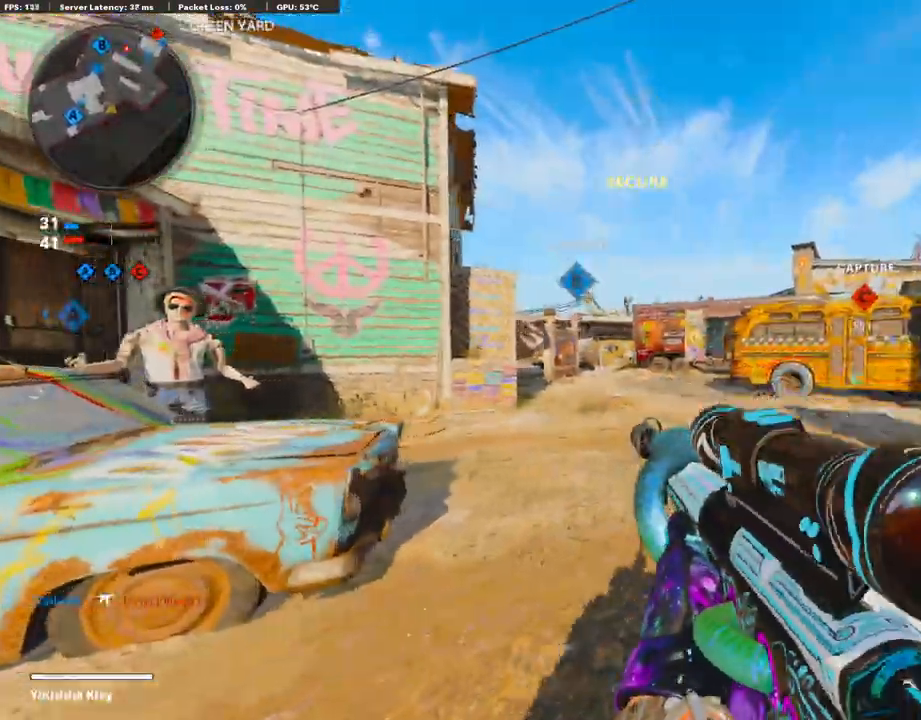
Gameplay with a controller (PlayStation layout); each line is a JSON object with the inputs held at the frame after it. "events" lists button and stick changes between this image and that frame as [ms after this image, input, new state], when the widget could be followed in between.
{"buttons": ["L3", "R3"], "left_stick": "up-right", "right_stick": "center", "events": [[100, "TRIANGLE", "up"], [285, "right_stick", "right"], [385, "right_stick", "left"], [436, "R3", "down"], [503, "right_stick", "center"]]}
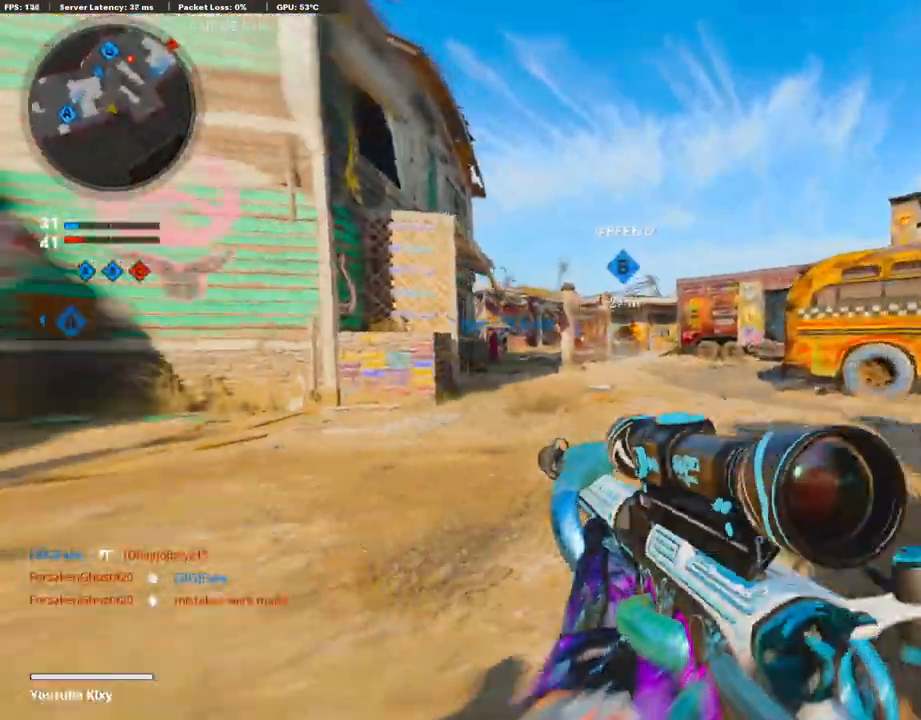
{"buttons": [], "left_stick": "right", "right_stick": "center", "events": [[83, "R3", "up"], [134, "L3", "up"], [150, "right_stick", "left"], [184, "L1", "down"], [251, "left_stick", "up-left"], [251, "right_stick", "center"], [352, "L1", "up"], [419, "left_stick", "right"]]}
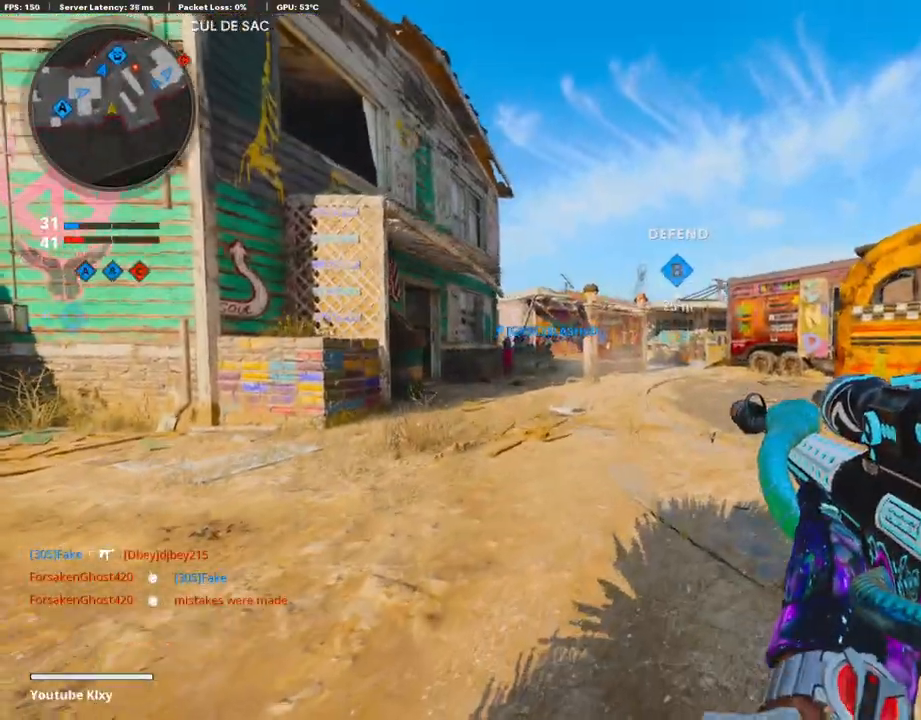
{"buttons": ["L1"], "left_stick": "up-right", "right_stick": "center", "events": [[16, "L1", "down"], [16, "left_stick", "up-right"], [301, "CROSS", "down"], [419, "CROSS", "up"]]}
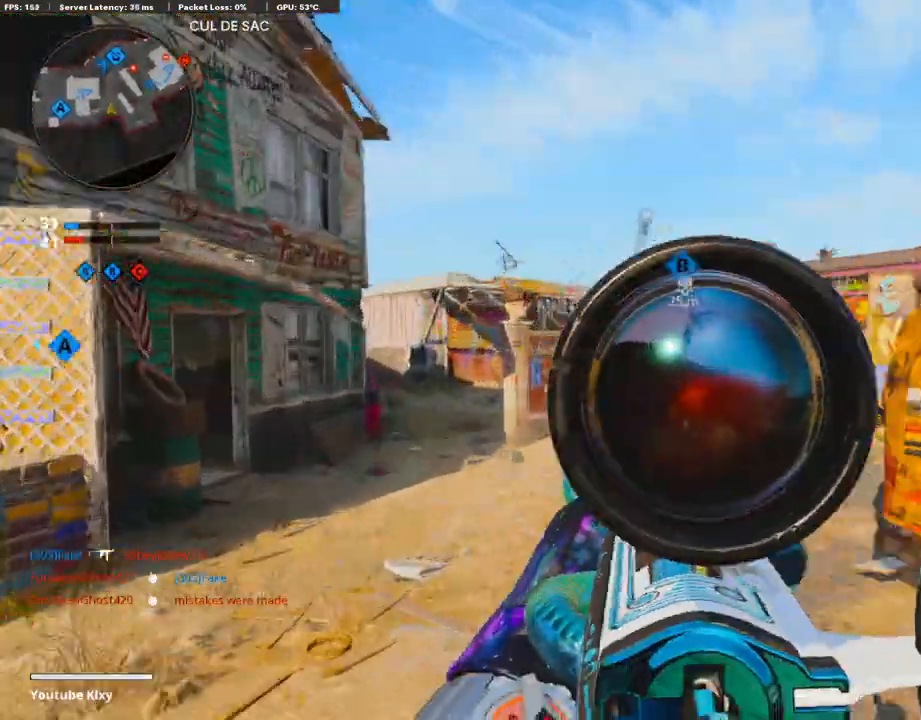
{"buttons": [], "left_stick": "up-right", "right_stick": "center", "events": [[17, "right_stick", "right"], [235, "right_stick", "center"], [335, "right_stick", "right"], [436, "L1", "up"], [436, "R1", "down"], [503, "R1", "up"], [503, "right_stick", "center"]]}
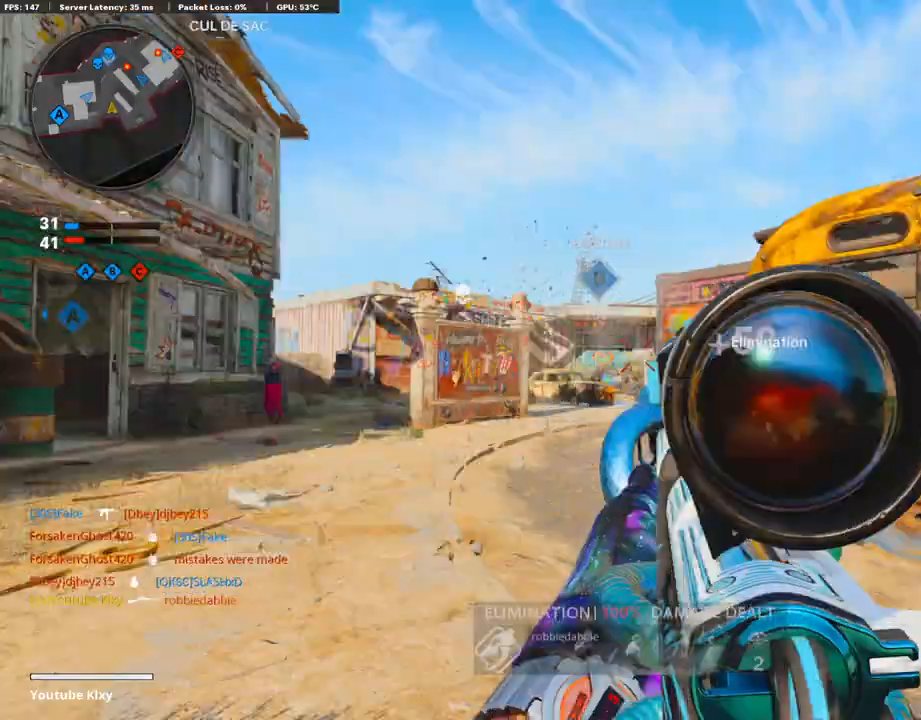
{"buttons": [], "left_stick": "up", "right_stick": "center", "events": [[117, "L3", "down"], [117, "left_stick", "up"], [335, "right_stick", "down-left"], [385, "right_stick", "center"], [419, "L3", "up"]]}
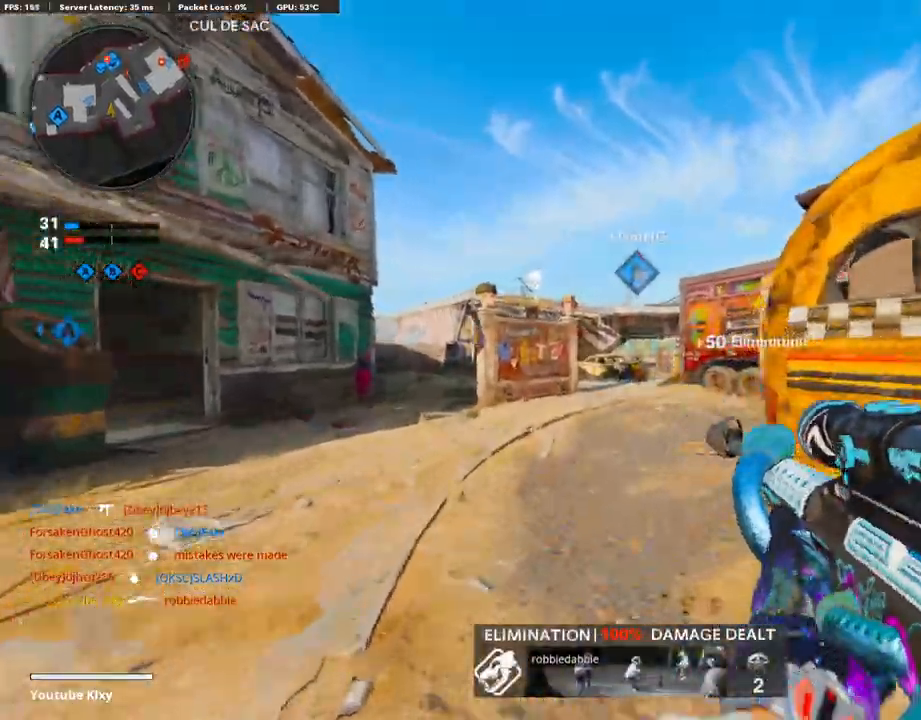
{"buttons": ["L3"], "left_stick": "up", "right_stick": "center", "events": [[368, "L3", "down"]]}
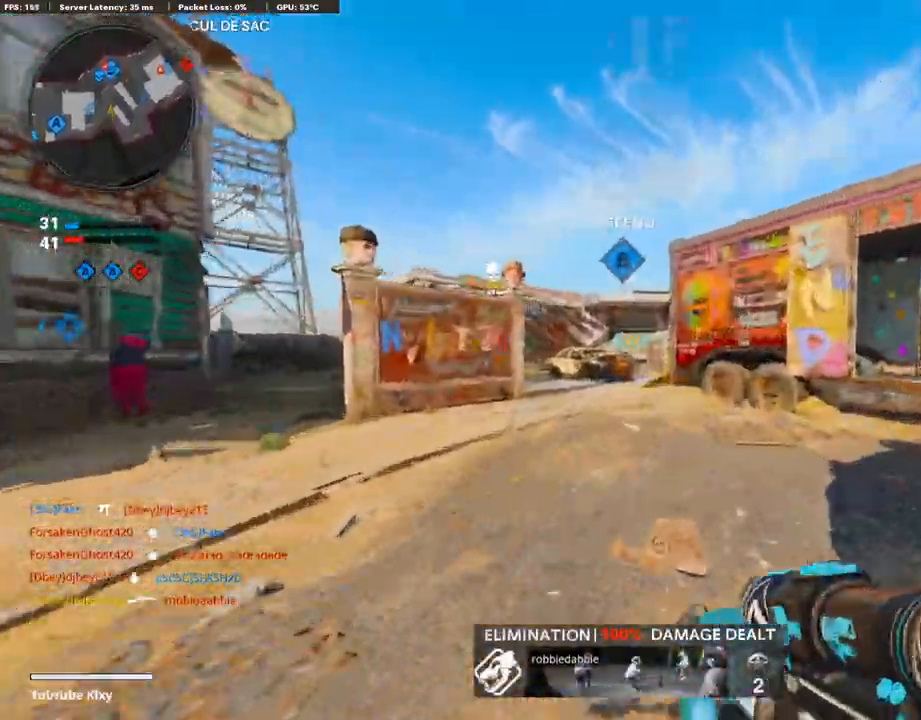
{"buttons": ["L1"], "left_stick": "up-right", "right_stick": "center", "events": [[34, "L3", "up"], [235, "right_stick", "left"], [319, "L1", "down"], [352, "right_stick", "center"], [403, "left_stick", "up-right"]]}
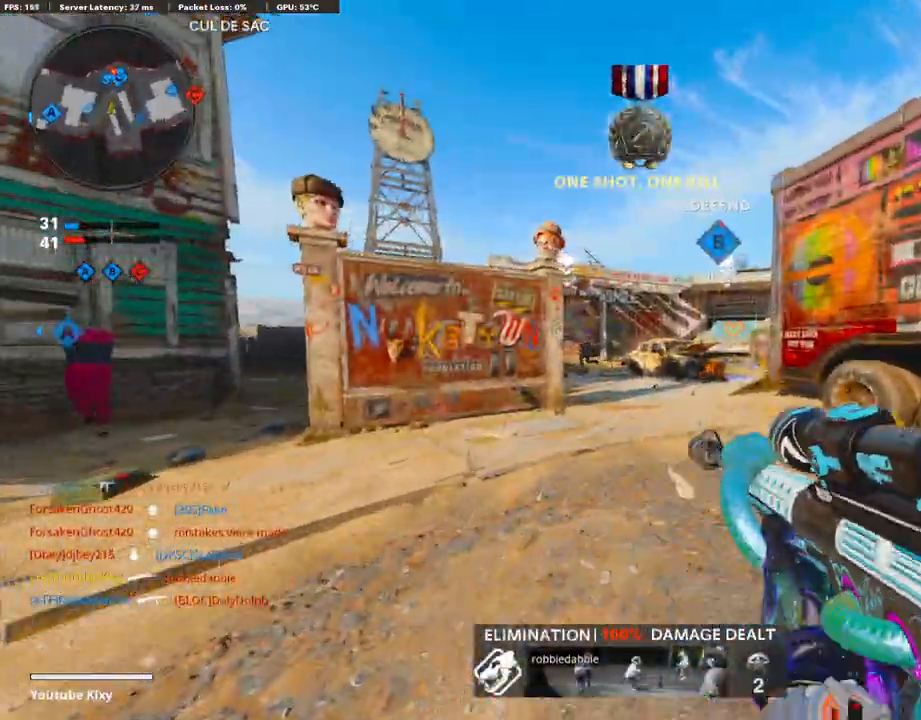
{"buttons": ["L3"], "left_stick": "up-right", "right_stick": "center", "events": [[285, "L1", "up"], [335, "L3", "down"]]}
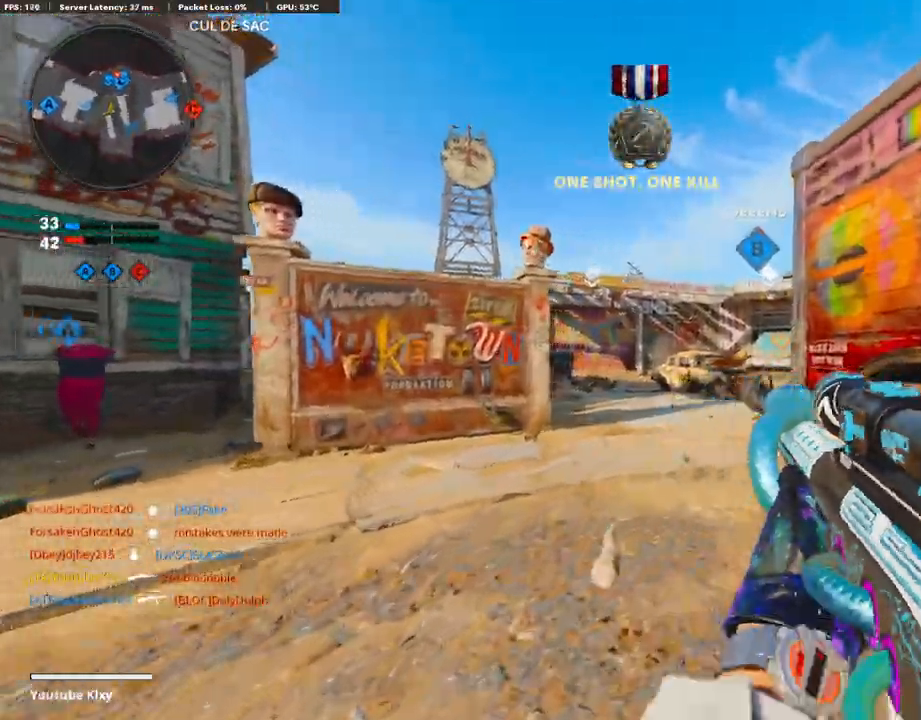
{"buttons": ["L1"], "left_stick": "left", "right_stick": "center", "events": [[201, "right_stick", "left"], [218, "L3", "up"], [235, "L1", "down"], [285, "right_stick", "center"], [302, "left_stick", "left"]]}
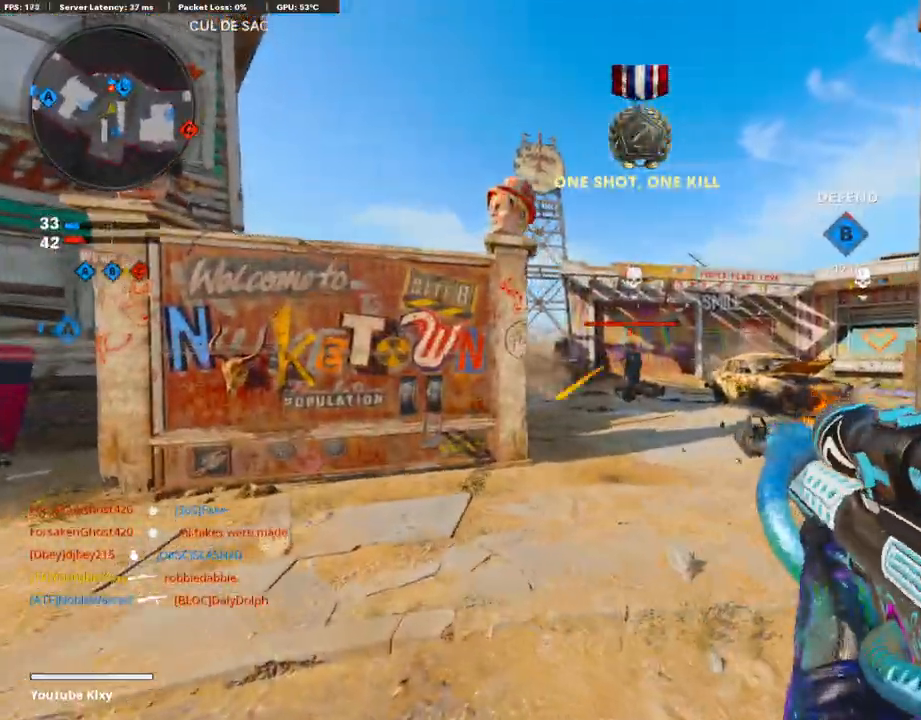
{"buttons": ["L1"], "left_stick": "up-right", "right_stick": "right", "events": [[218, "left_stick", "up-right"], [369, "right_stick", "right"]]}
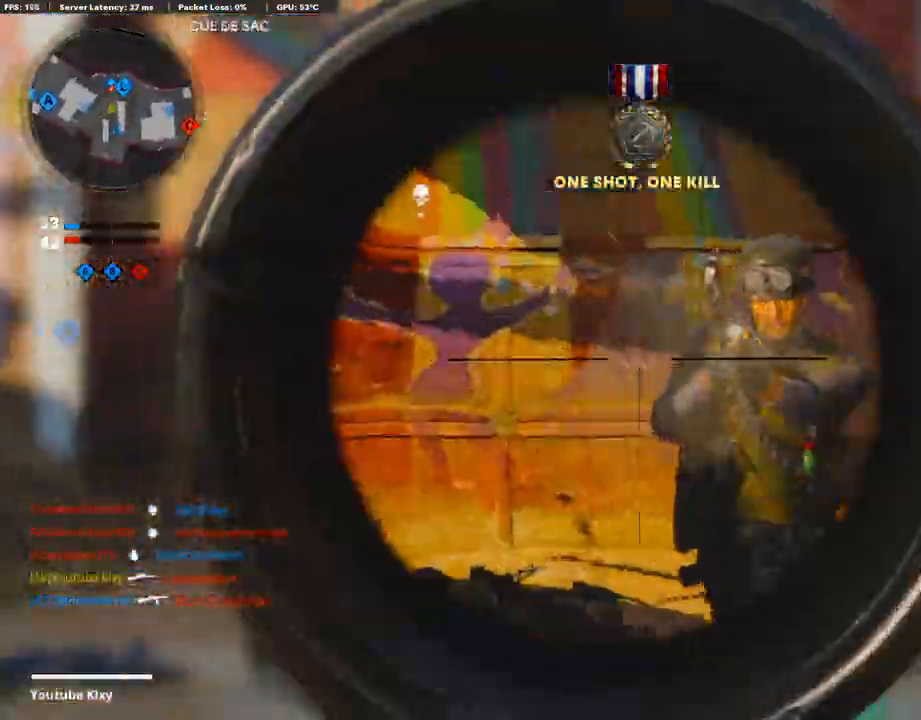
{"buttons": ["L3"], "left_stick": "up", "right_stick": "right", "events": [[83, "R1", "down"], [167, "L1", "up"], [201, "R1", "up"], [201, "right_stick", "center"], [284, "left_stick", "up-left"], [402, "L3", "down"], [419, "left_stick", "up"], [452, "right_stick", "right"]]}
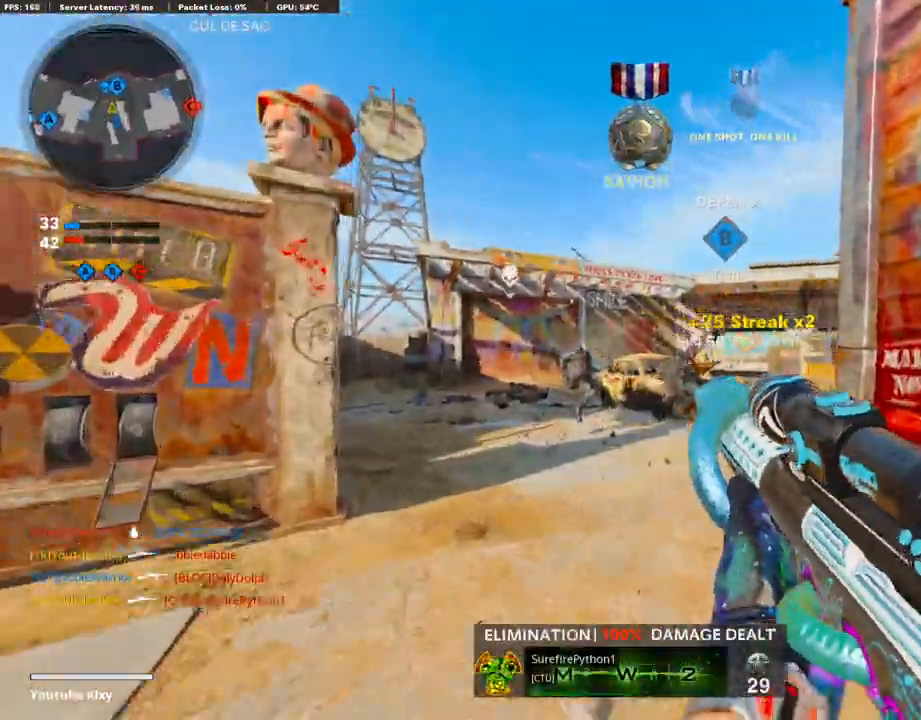
{"buttons": ["L1", "L3", "R3"], "left_stick": "up-left", "right_stick": "right", "events": [[235, "R3", "down"], [319, "right_stick", "center"], [335, "L3", "up"], [335, "left_stick", "up-left"], [369, "R3", "up"], [369, "right_stick", "right"], [419, "R3", "down"], [436, "L3", "down"], [486, "L1", "down"]]}
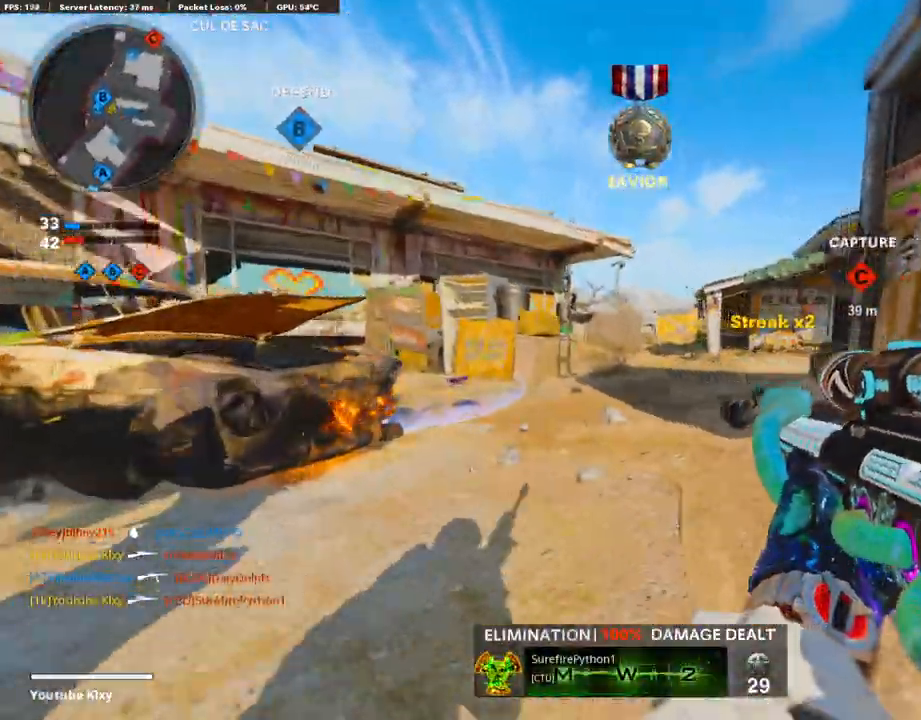
{"buttons": ["L1"], "left_stick": "left", "right_stick": "center", "events": [[17, "L3", "up"], [17, "R3", "up"], [84, "left_stick", "right"], [117, "right_stick", "center"], [335, "left_stick", "left"], [385, "right_stick", "right"], [486, "right_stick", "center"]]}
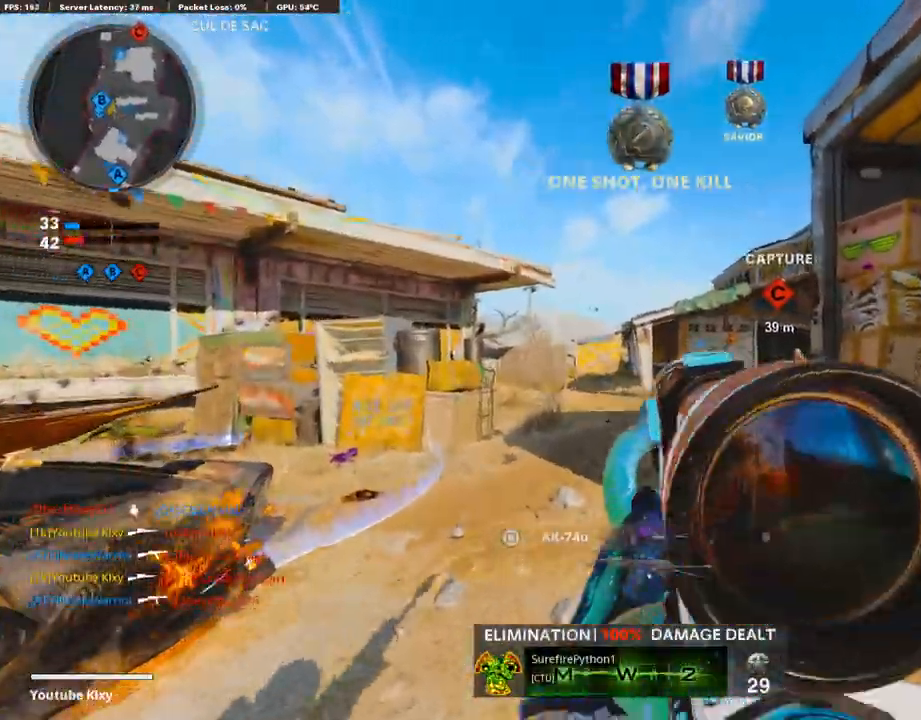
{"buttons": ["L1"], "left_stick": "right", "right_stick": "right", "events": [[234, "left_stick", "up-right"], [234, "right_stick", "right"], [335, "left_stick", "right"]]}
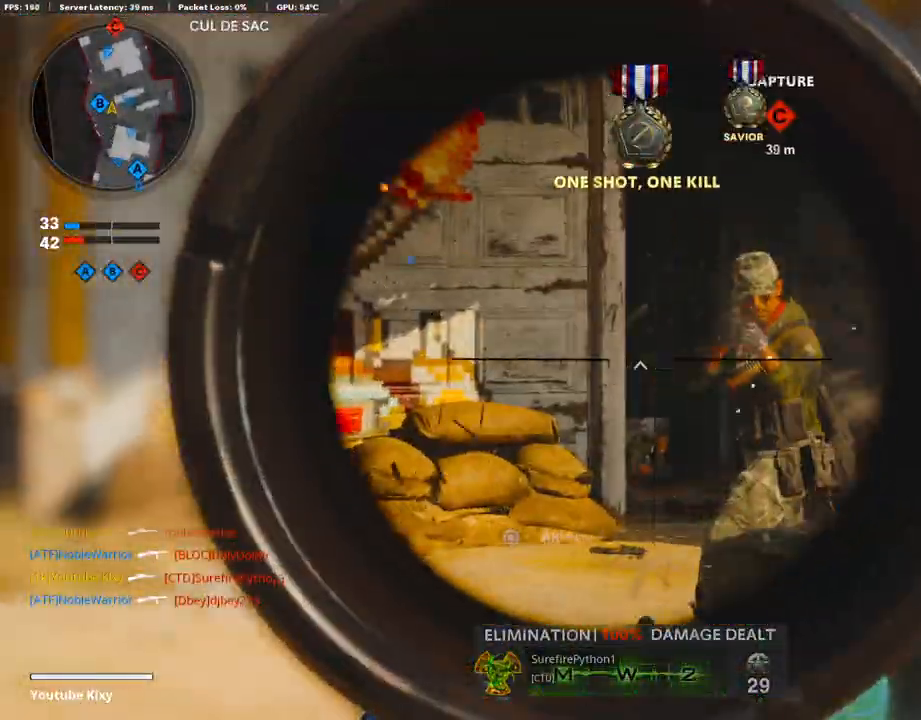
{"buttons": ["L3"], "left_stick": "up-right", "right_stick": "center", "events": [[16, "left_stick", "center"], [100, "left_stick", "right"], [184, "R1", "down"], [234, "L1", "up"], [318, "R1", "up"], [385, "left_stick", "up-right"], [452, "L3", "down"], [502, "right_stick", "center"]]}
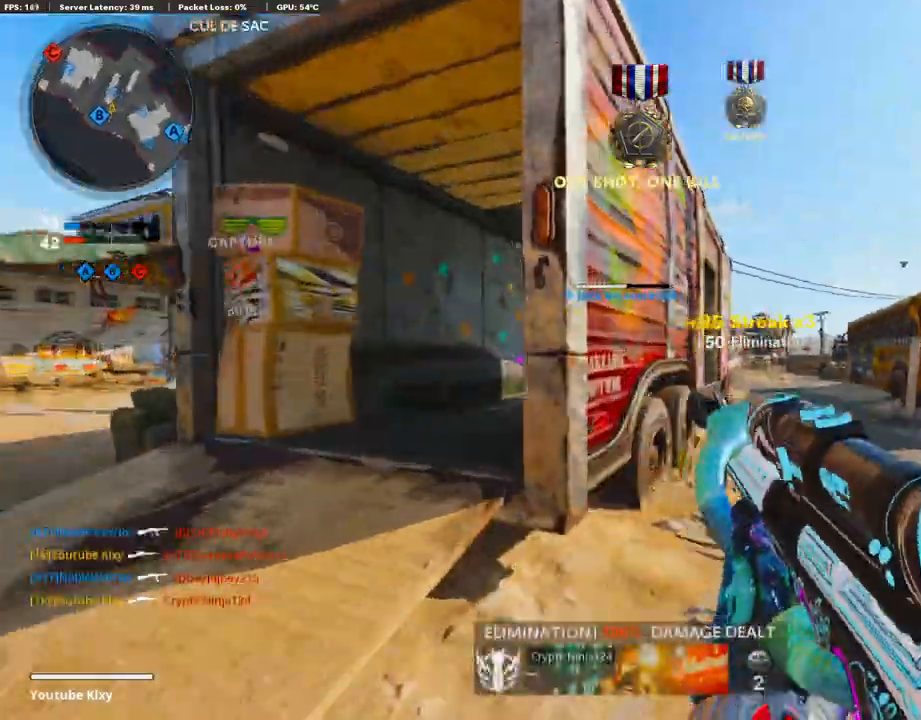
{"buttons": ["L3"], "left_stick": "up-left", "right_stick": "center", "events": [[34, "right_stick", "left"], [84, "L3", "up"], [134, "left_stick", "left"], [269, "right_stick", "center"], [386, "left_stick", "up-left"], [419, "L3", "down"], [436, "right_stick", "left"], [486, "right_stick", "center"]]}
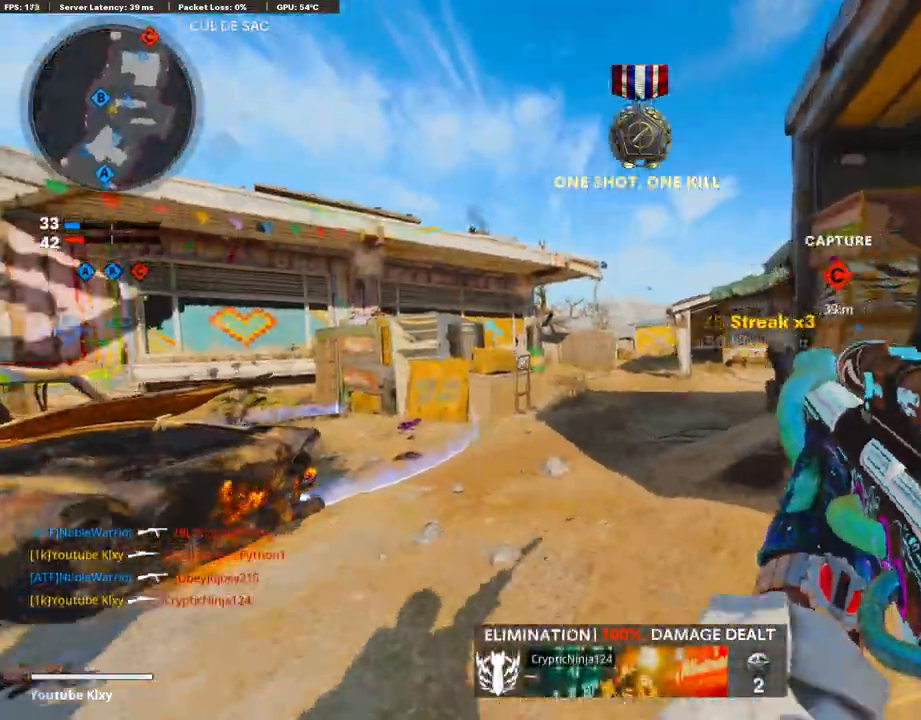
{"buttons": ["L3", "R3"], "left_stick": "up-left", "right_stick": "center", "events": [[67, "right_stick", "right"], [184, "right_stick", "center"], [436, "R3", "down"]]}
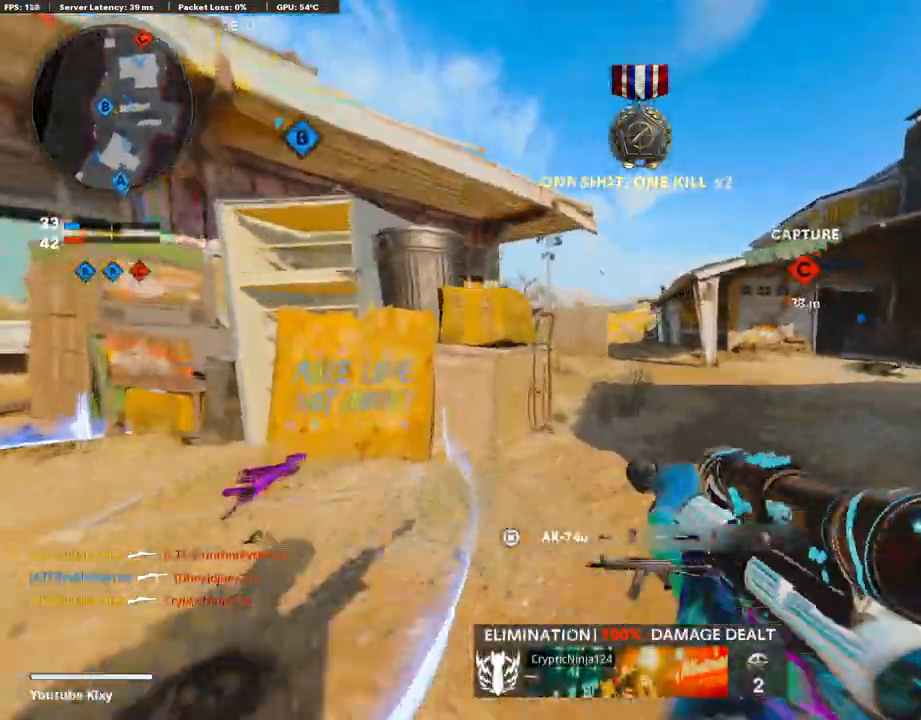
{"buttons": ["L1"], "left_stick": "up", "right_stick": "center", "events": [[17, "L3", "up"], [17, "R3", "up"], [84, "L3", "down"], [84, "R3", "down"], [184, "R3", "up"], [218, "L1", "down"], [218, "L3", "up"], [335, "left_stick", "left"], [469, "left_stick", "up"]]}
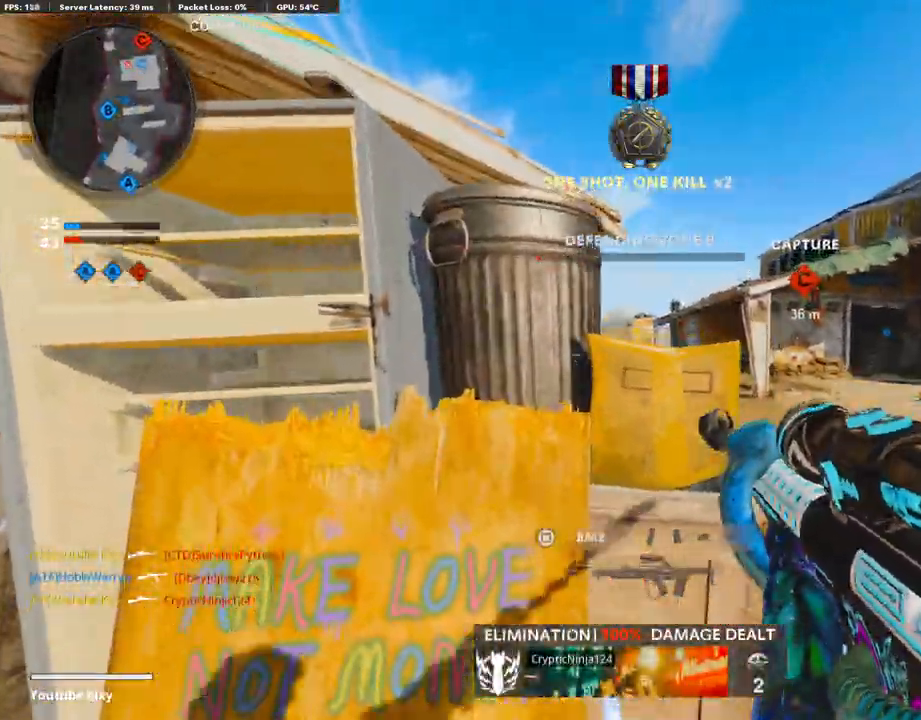
{"buttons": ["L1"], "left_stick": "left", "right_stick": "right", "events": [[33, "left_stick", "right"], [217, "right_stick", "right"], [251, "left_stick", "left"]]}
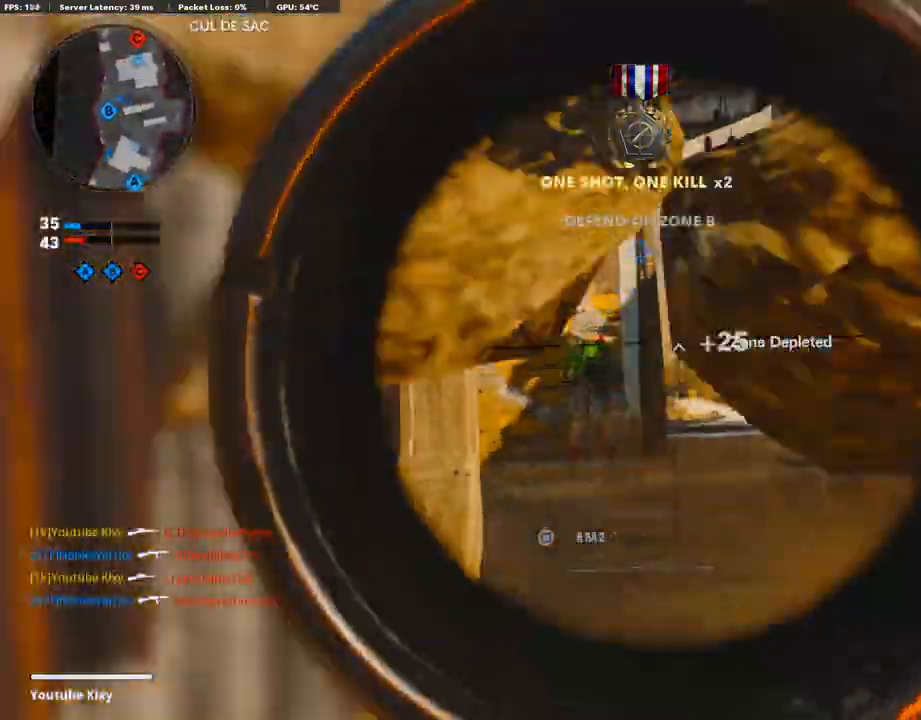
{"buttons": [], "left_stick": "left", "right_stick": "center", "events": [[84, "left_stick", "up-right"], [185, "left_stick", "center"], [185, "right_stick", "center"], [386, "L1", "up"], [386, "left_stick", "left"]]}
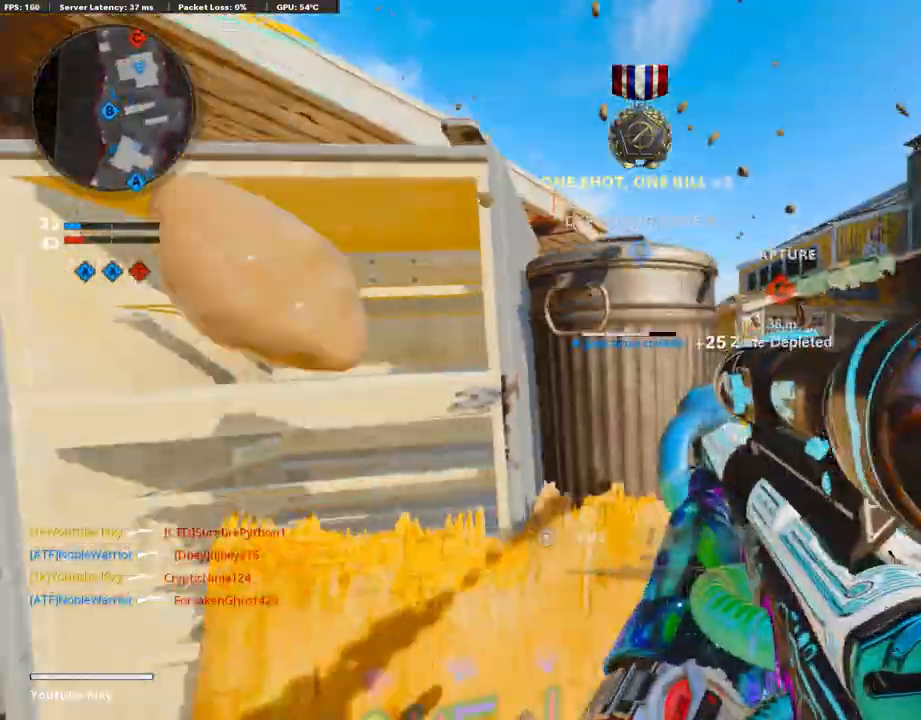
{"buttons": [], "left_stick": "down-left", "right_stick": "center", "events": [[118, "right_stick", "right"], [151, "left_stick", "center"], [218, "left_stick", "up-right"], [285, "right_stick", "center"], [302, "L3", "down"], [402, "L3", "up"], [486, "left_stick", "down-left"]]}
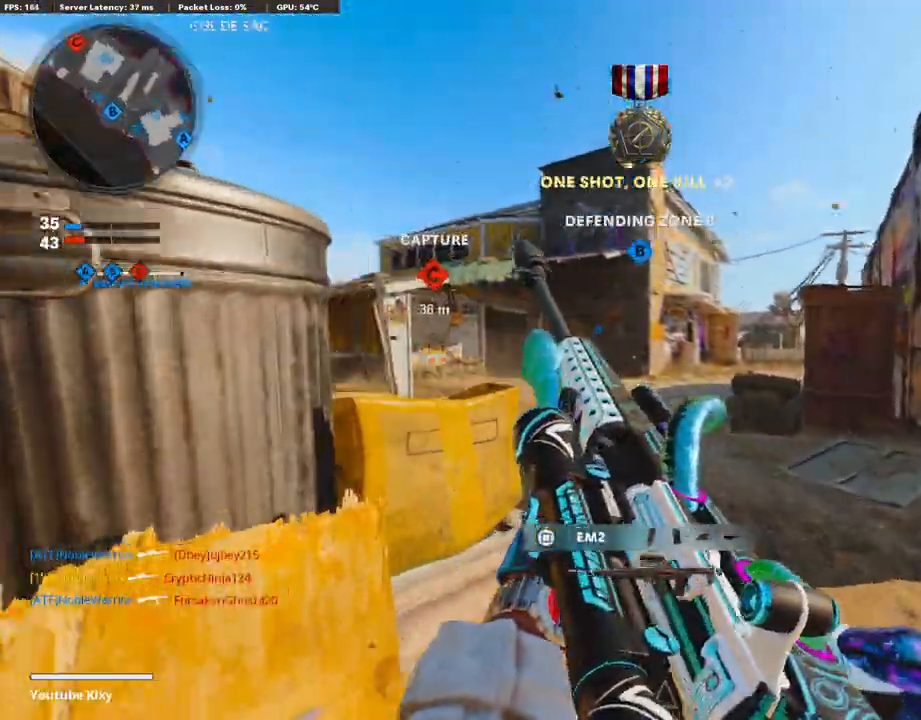
{"buttons": ["L3"], "left_stick": "up-right", "right_stick": "center", "events": [[218, "left_stick", "center"], [285, "left_stick", "up-right"], [402, "L3", "down"]]}
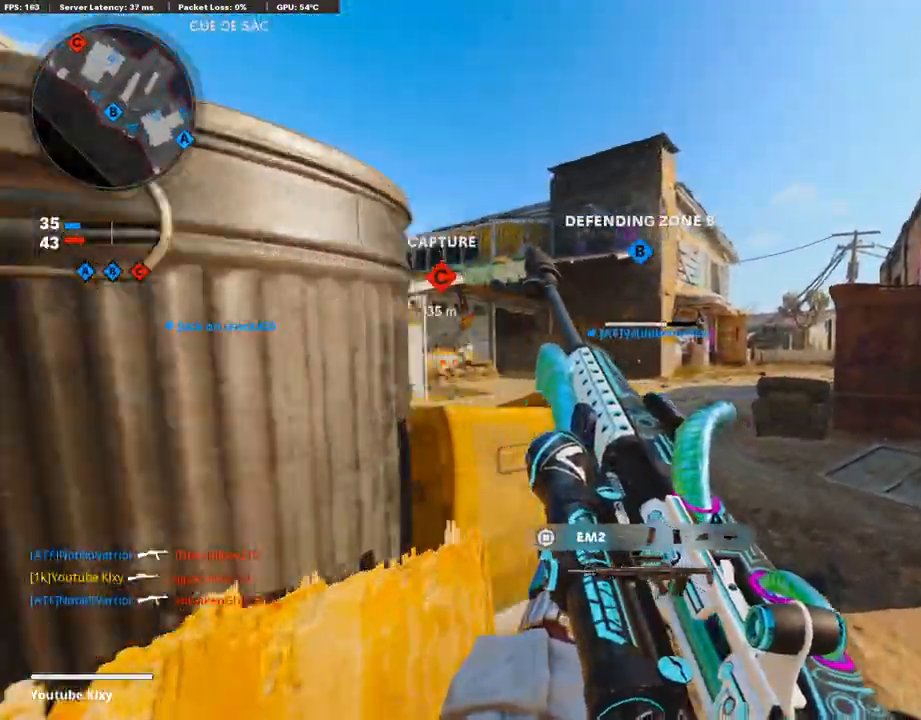
{"buttons": ["L3"], "left_stick": "up", "right_stick": "center", "events": [[67, "right_stick", "left"], [117, "left_stick", "up"], [201, "right_stick", "center"]]}
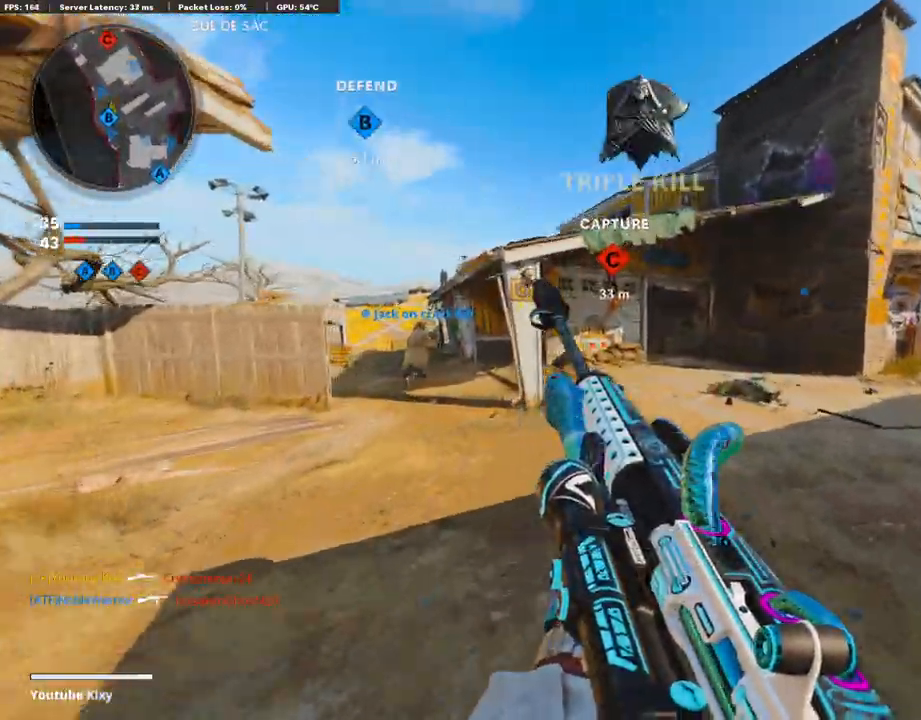
{"buttons": [], "left_stick": "up-right", "right_stick": "center", "events": [[51, "L3", "up"], [302, "left_stick", "up-right"], [319, "right_stick", "right"], [503, "right_stick", "center"]]}
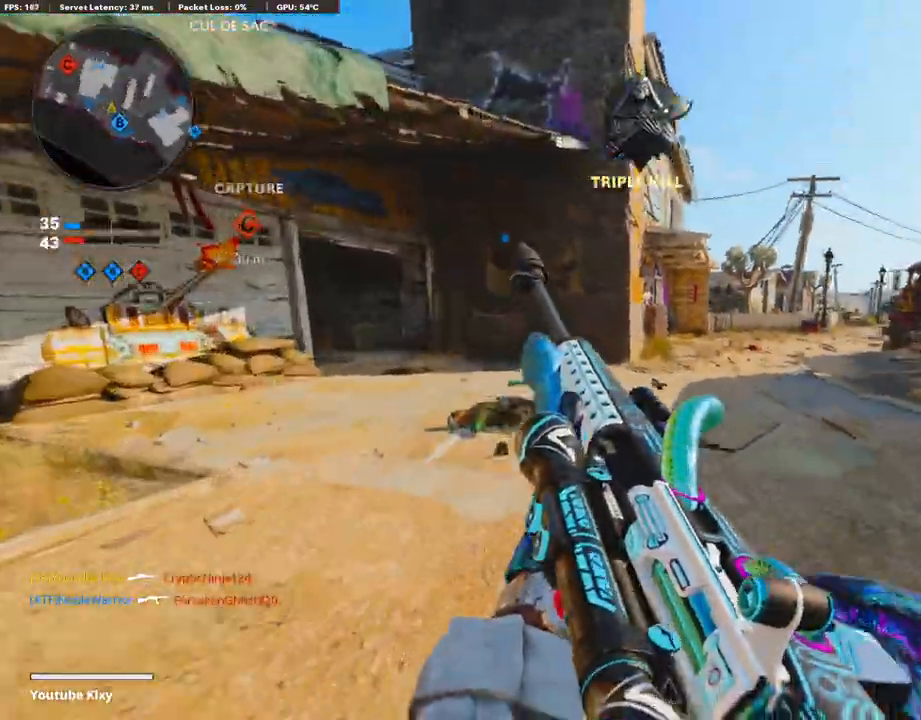
{"buttons": ["R3"], "left_stick": "up-right", "right_stick": "left", "events": [[67, "right_stick", "left"], [218, "R3", "down"], [218, "right_stick", "center"], [453, "right_stick", "left"]]}
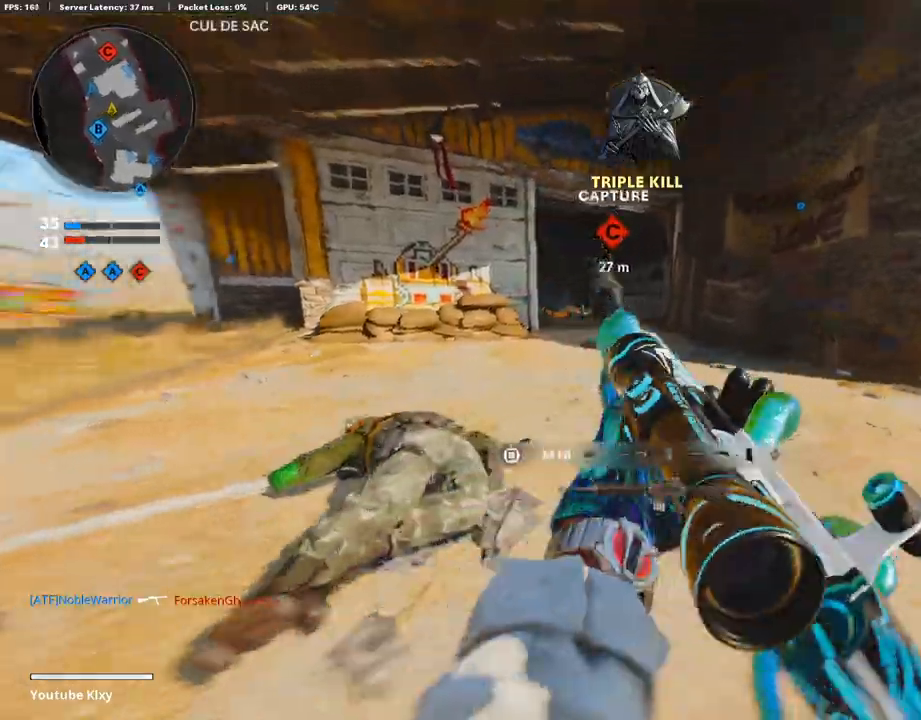
{"buttons": ["L1"], "left_stick": "up-right", "right_stick": "center", "events": [[67, "R3", "up"], [385, "right_stick", "center"], [469, "L1", "down"]]}
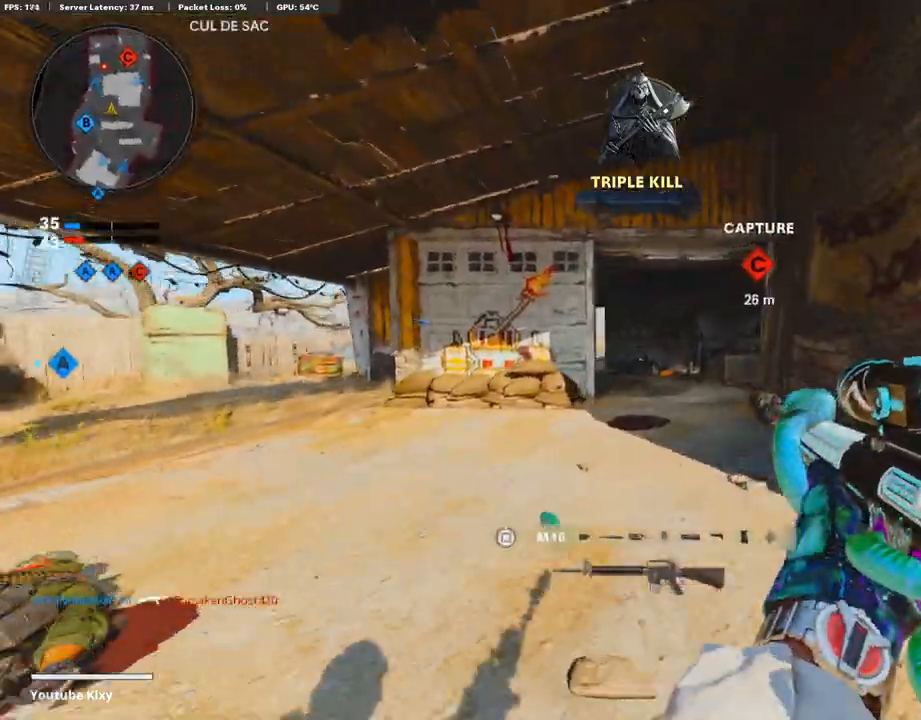
{"buttons": ["L1"], "left_stick": "center", "right_stick": "left", "events": [[469, "right_stick", "left"], [502, "left_stick", "center"]]}